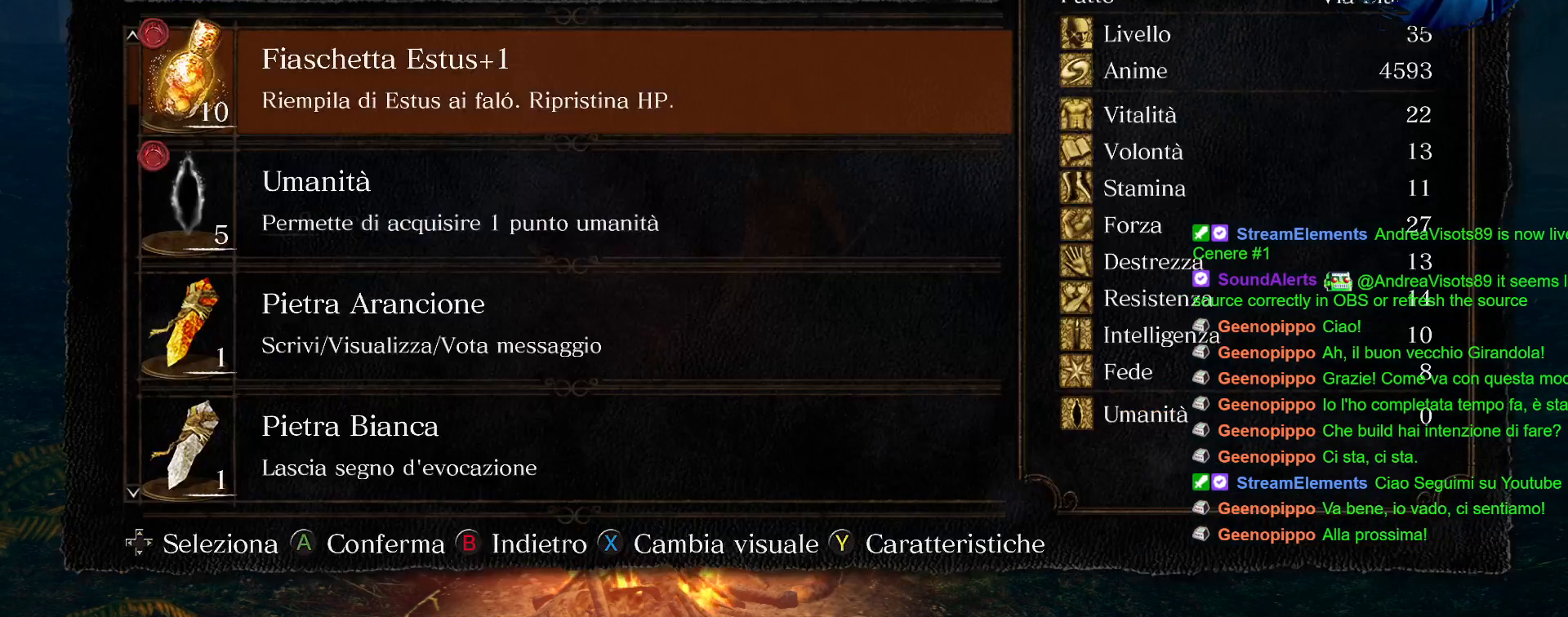
Gameplay with a controller (PlayStation layout); each line is a JSON object with the inputs held at the frame after it. "events" lists button and stick changes between this image and that frame as [ms after this image, input, new state], when the widget could be followed in between. Not read: L3 R3.
{"buttons": ["DPAD_DOWN"], "left_stick": "center", "right_stick": "center", "events": []}
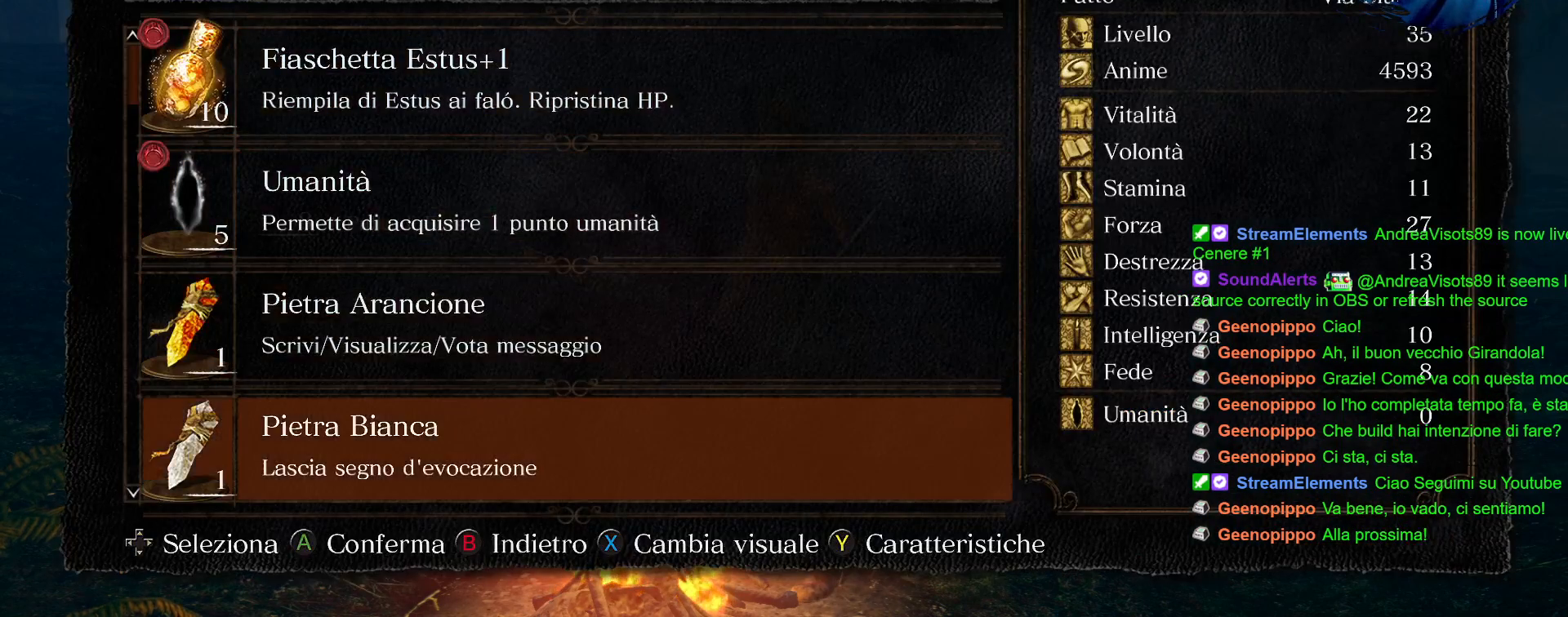
{"buttons": ["DPAD_DOWN"], "left_stick": "center", "right_stick": "center", "events": []}
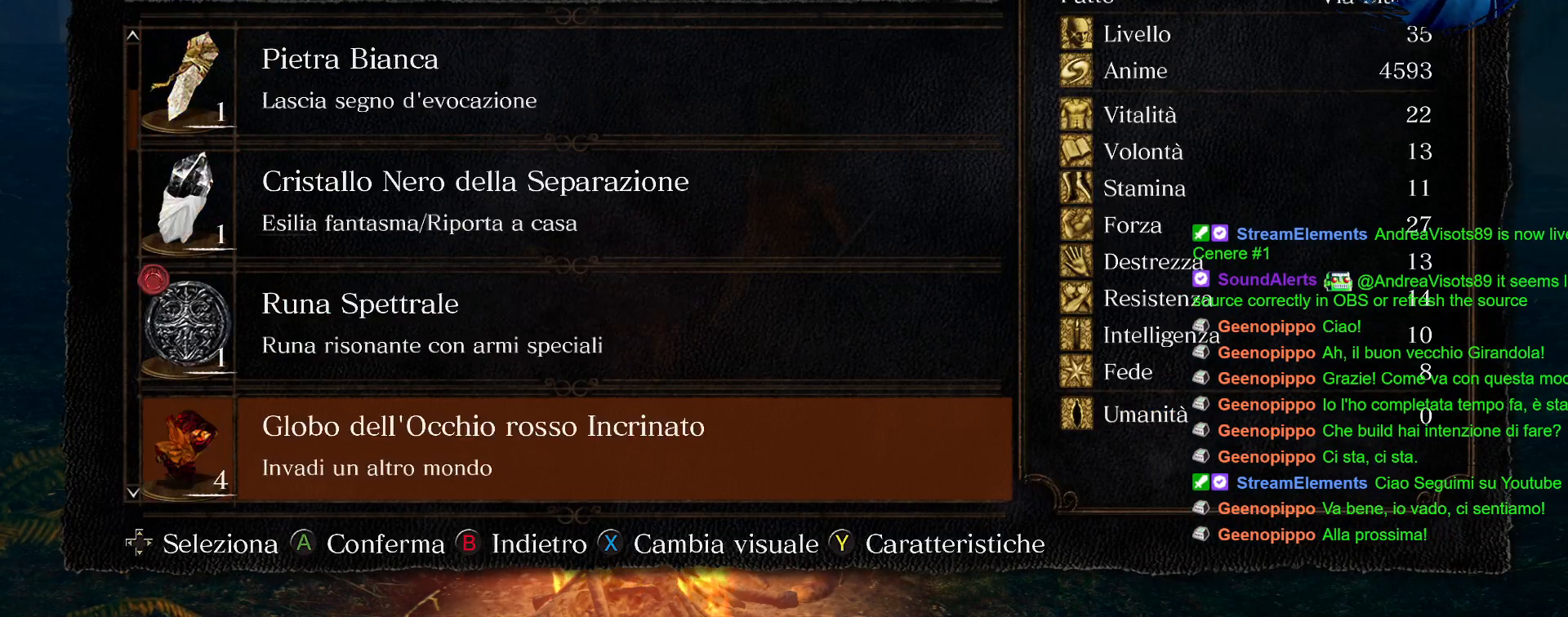
{"buttons": ["DPAD_DOWN"], "left_stick": "center", "right_stick": "center", "events": []}
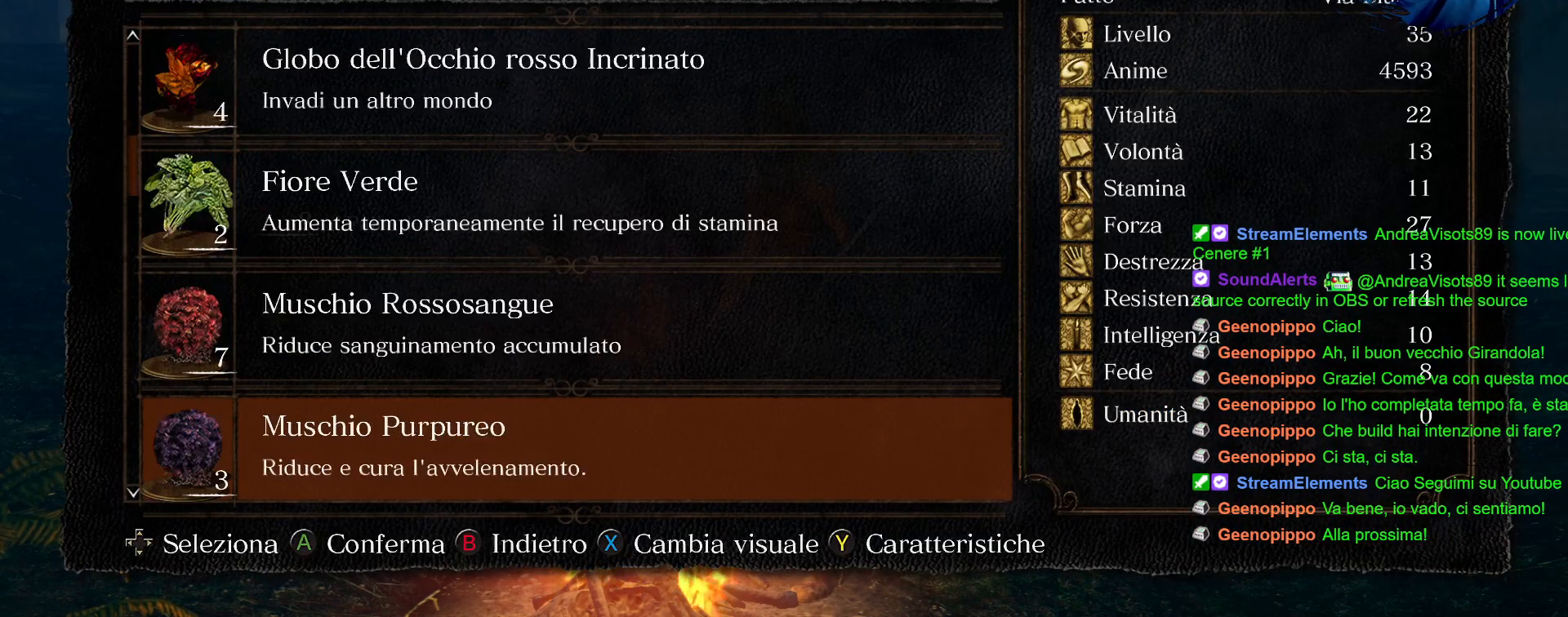
{"buttons": [], "left_stick": "center", "right_stick": "center", "events": [[450, "DPAD_DOWN", "up"]]}
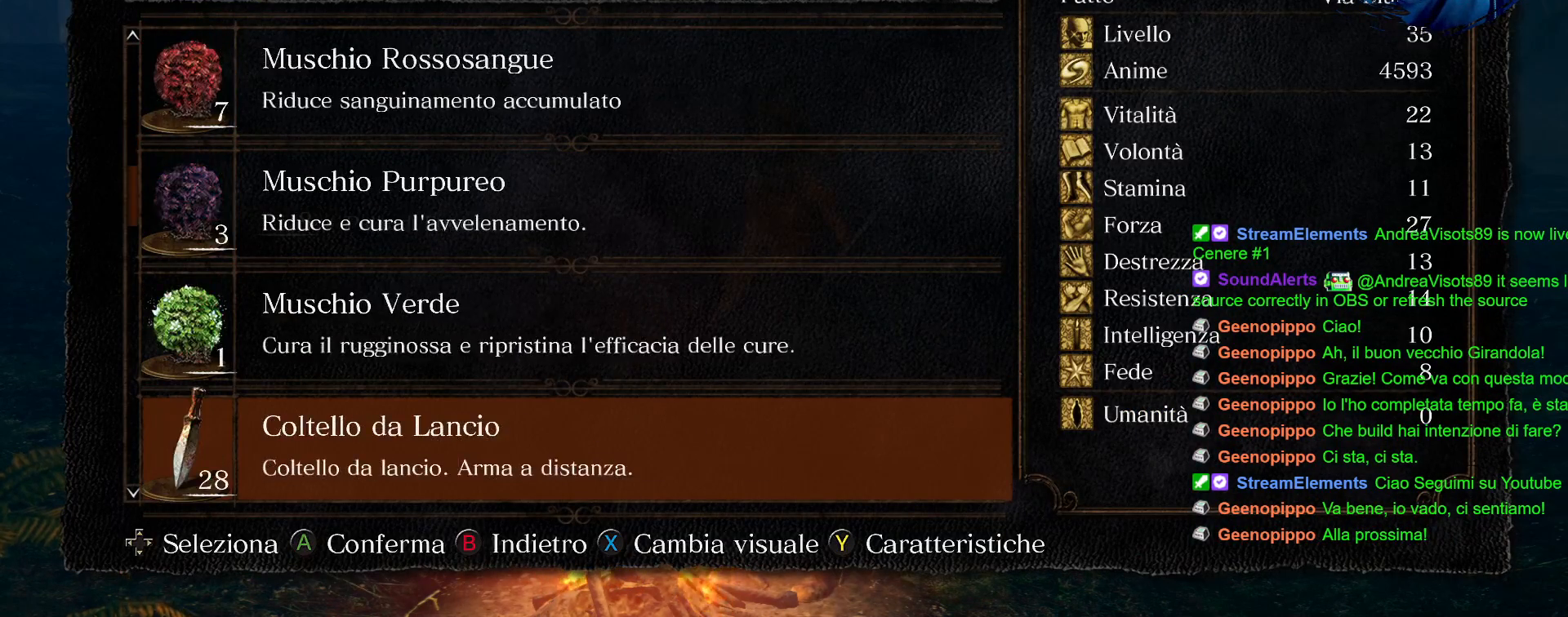
{"buttons": ["DPAD_DOWN"], "left_stick": "center", "right_stick": "center", "events": [[167, "DPAD_DOWN", "down"], [350, "DPAD_DOWN", "up"], [400, "DPAD_DOWN", "down"]]}
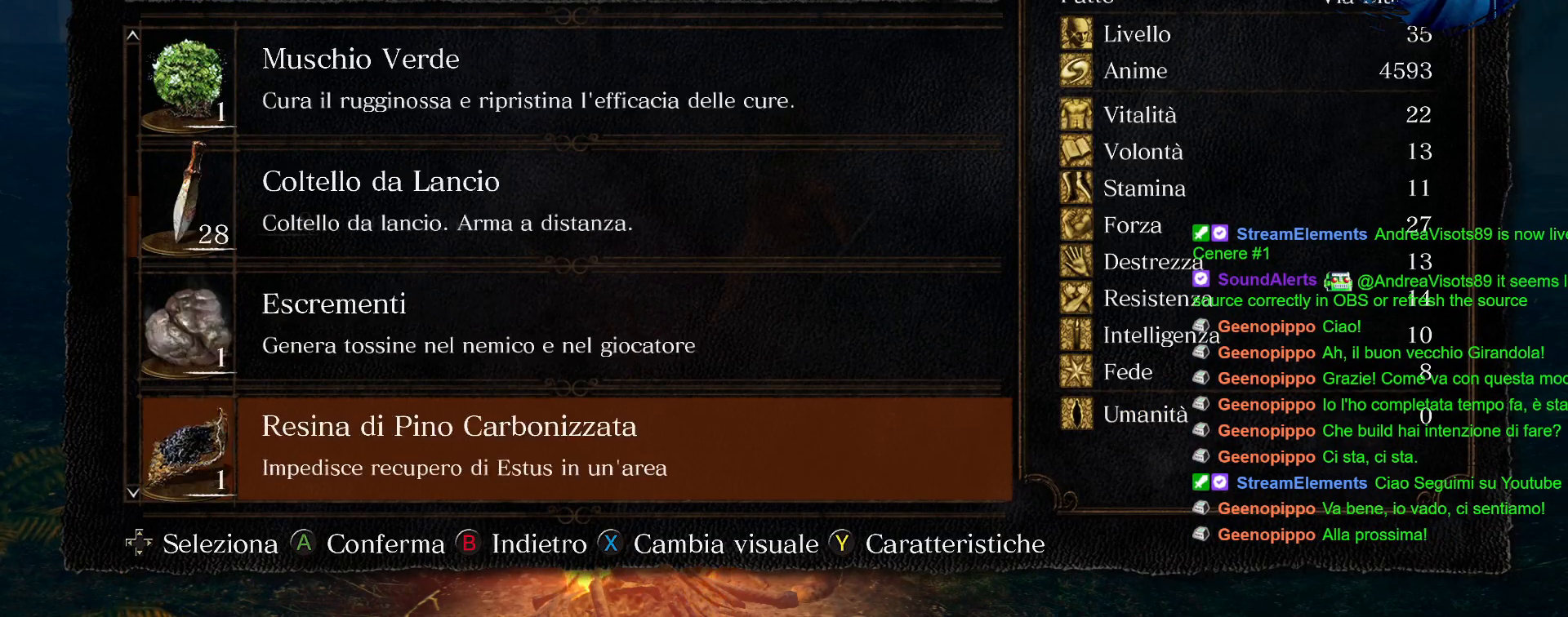
{"buttons": ["DPAD_DOWN"], "left_stick": "center", "right_stick": "center", "events": [[33, "DPAD_DOWN", "up"], [117, "DPAD_DOWN", "down"], [250, "DPAD_DOWN", "up"], [317, "DPAD_DOWN", "down"], [433, "DPAD_DOWN", "up"], [500, "DPAD_DOWN", "down"]]}
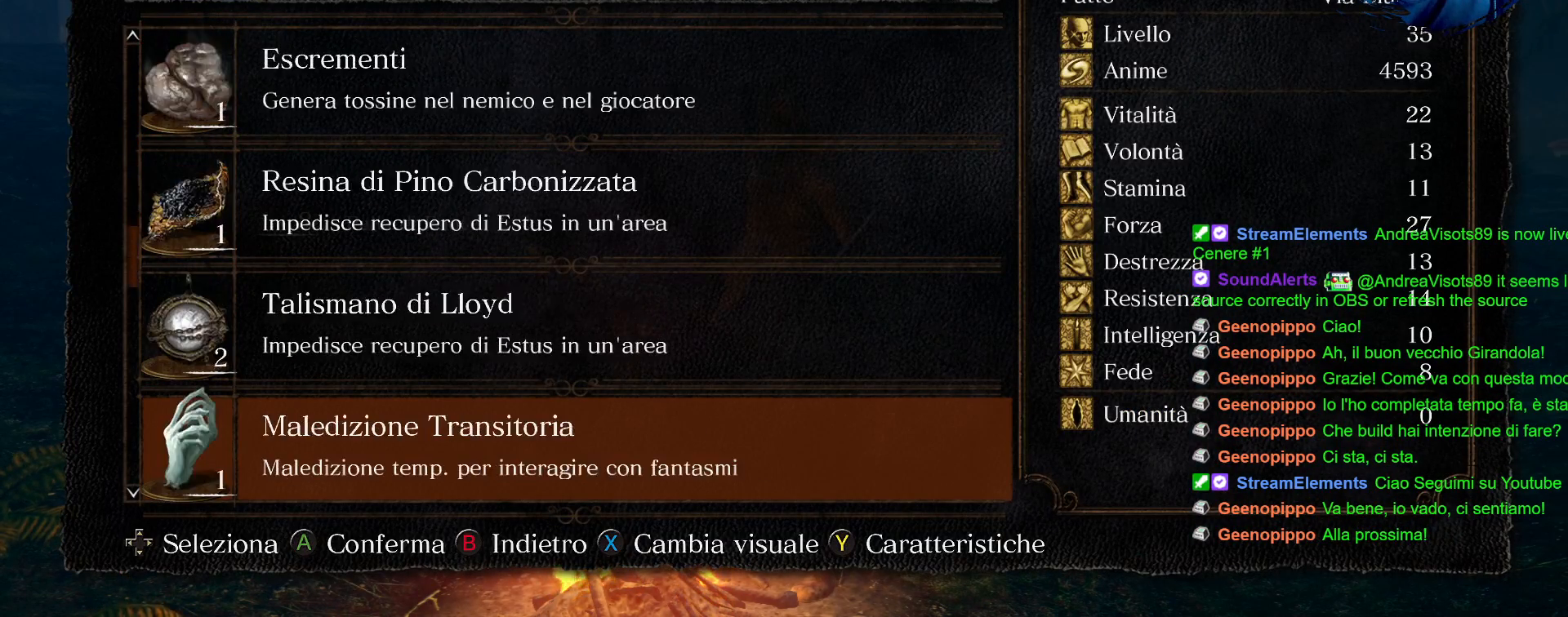
{"buttons": ["DPAD_DOWN"], "left_stick": "center", "right_stick": "center", "events": [[133, "DPAD_DOWN", "up"], [217, "DPAD_DOWN", "down"], [367, "DPAD_DOWN", "up"], [450, "DPAD_DOWN", "down"]]}
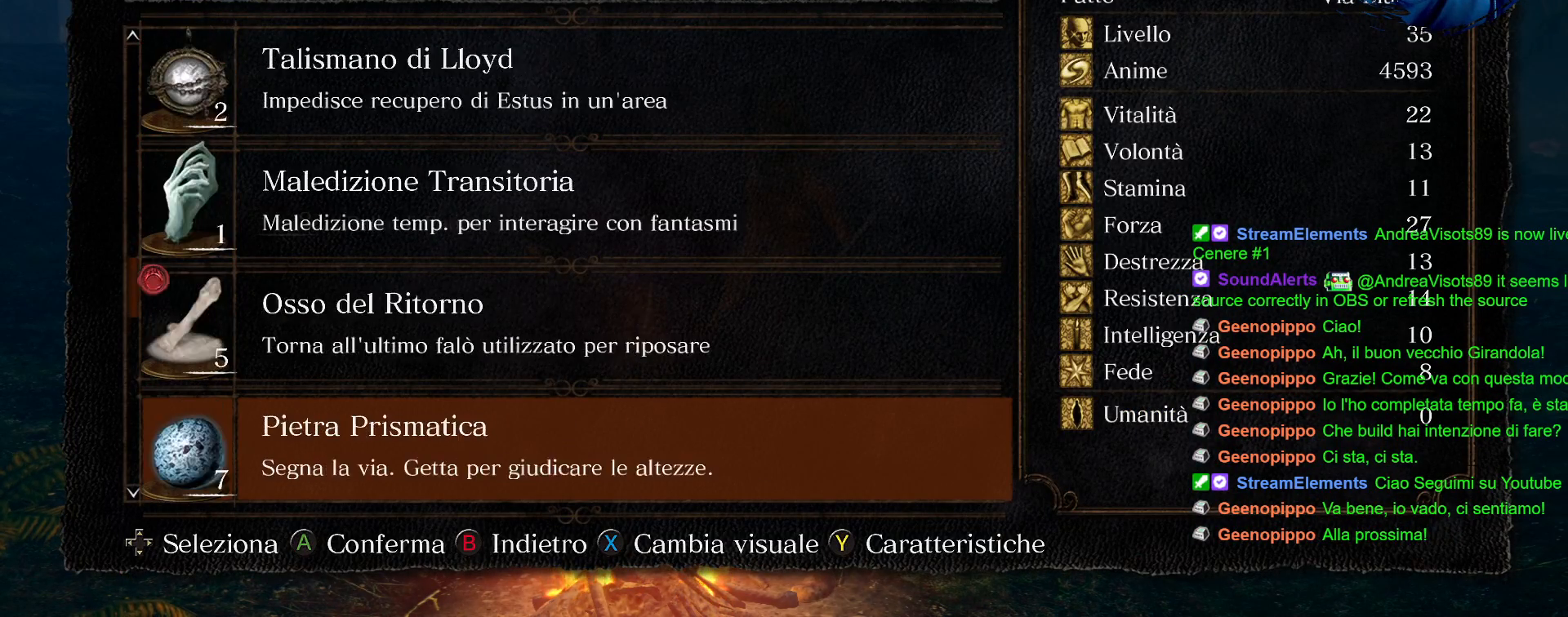
{"buttons": [], "left_stick": "center", "right_stick": "center", "events": [[83, "DPAD_DOWN", "up"], [167, "DPAD_DOWN", "down"], [283, "DPAD_DOWN", "up"], [367, "DPAD_DOWN", "down"], [483, "DPAD_DOWN", "up"]]}
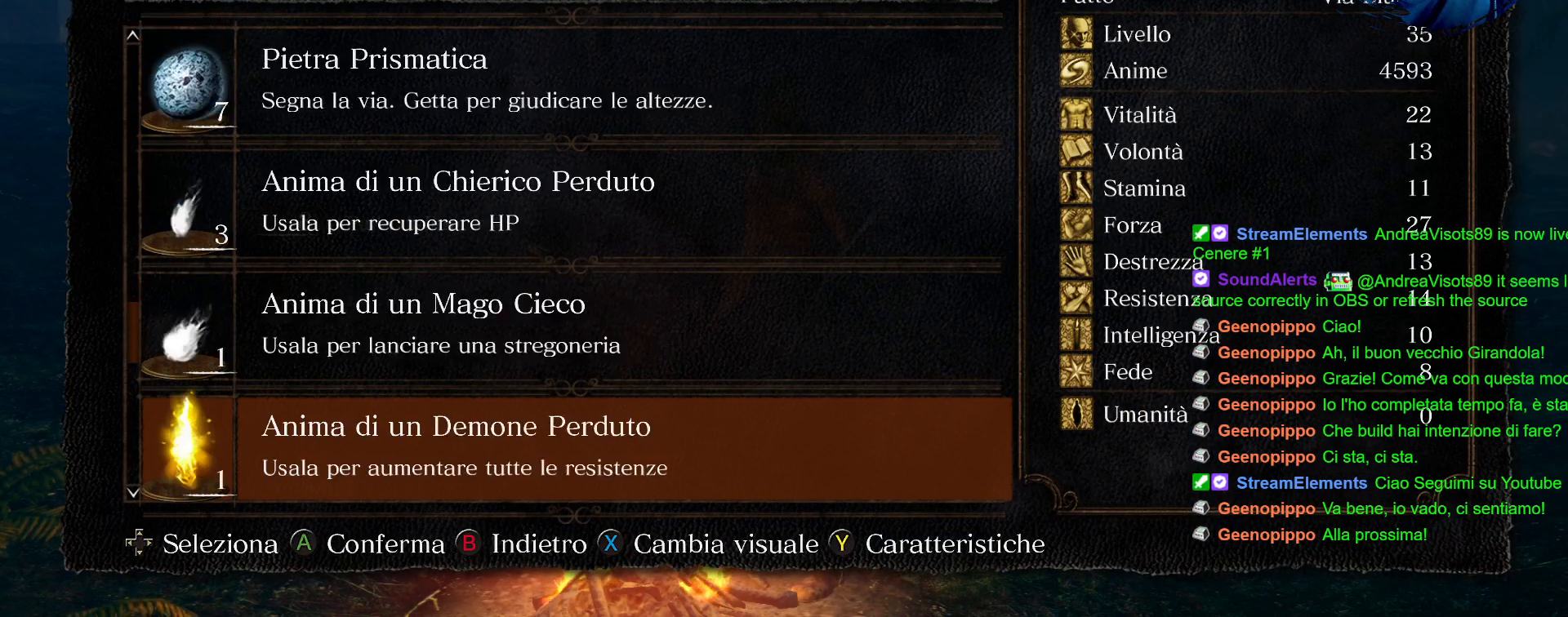
{"buttons": ["DPAD_UP"], "left_stick": "center", "right_stick": "center", "events": [[250, "DPAD_UP", "down"], [350, "DPAD_UP", "up"], [450, "DPAD_UP", "down"]]}
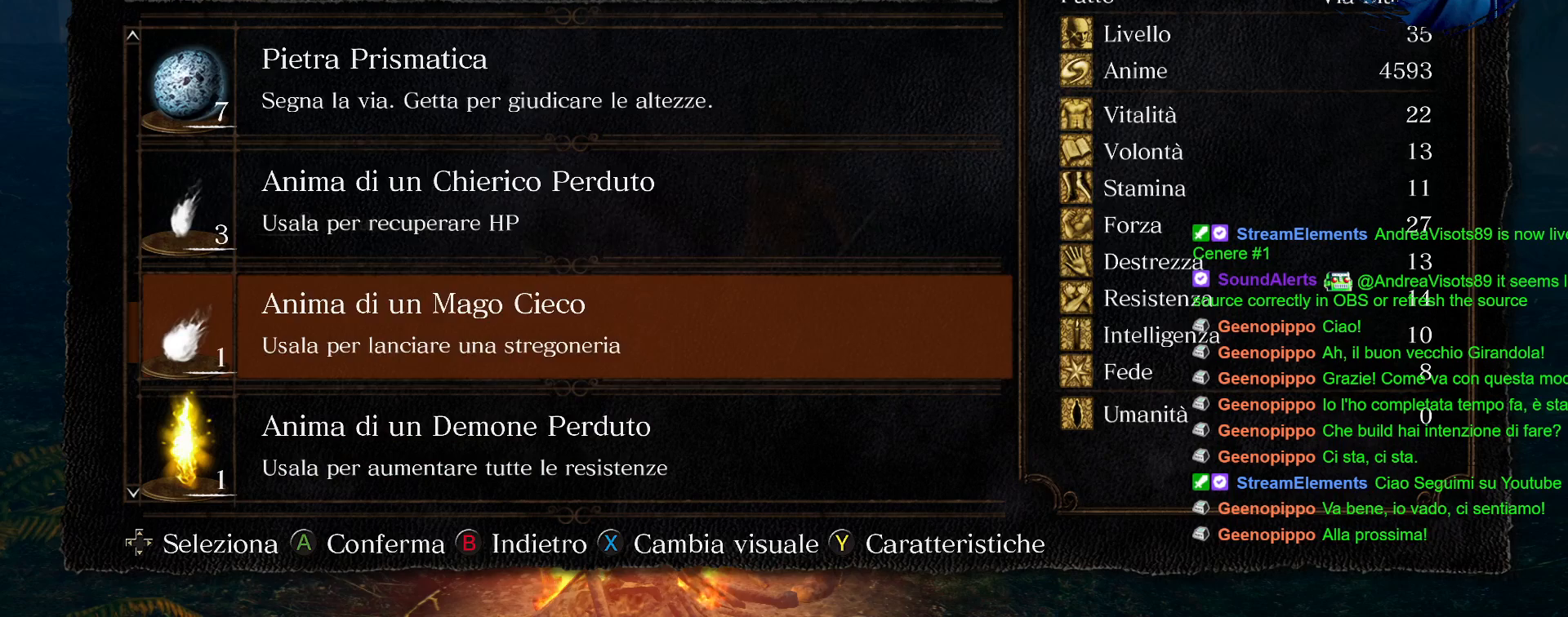
{"buttons": [], "left_stick": "center", "right_stick": "center", "events": [[50, "DPAD_UP", "up"], [167, "CROSS", "down"], [317, "CROSS", "up"]]}
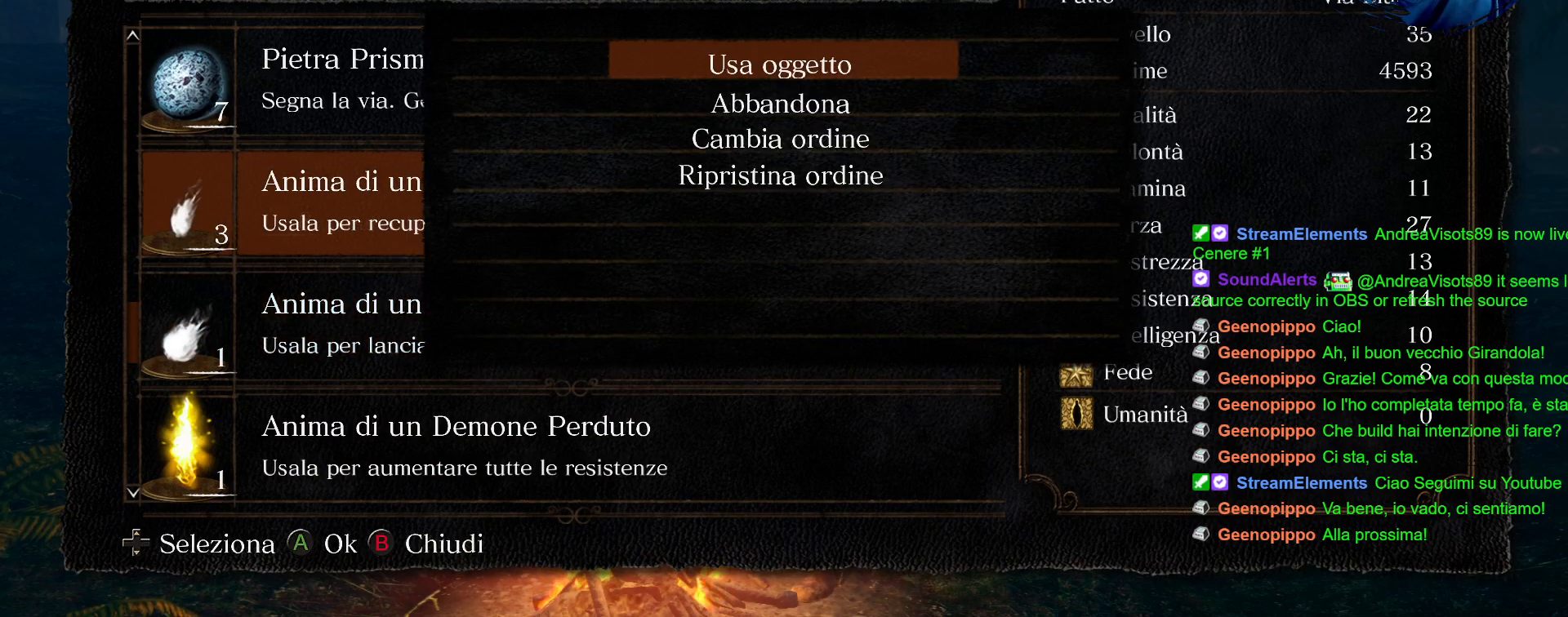
{"buttons": ["CROSS"], "left_stick": "center", "right_stick": "center", "events": [[417, "CROSS", "down"]]}
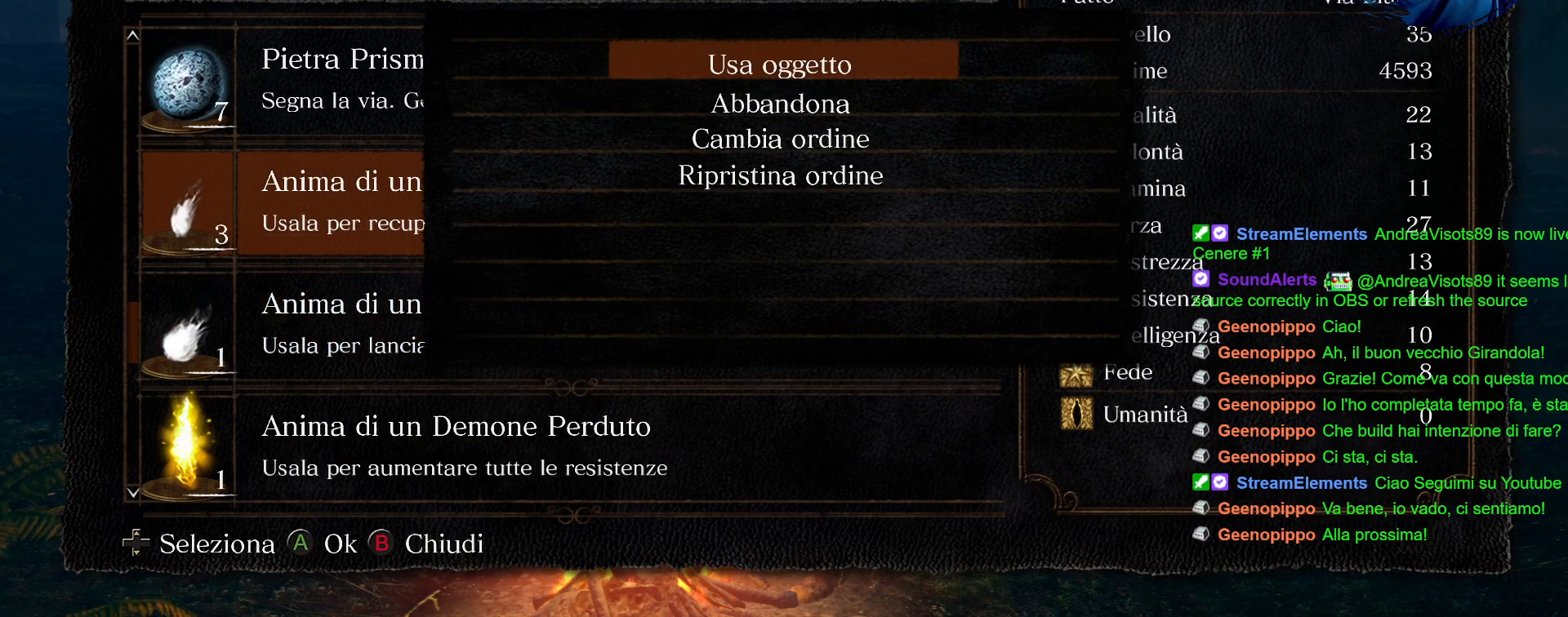
{"buttons": ["DPAD_UP"], "left_stick": "center", "right_stick": "center", "events": [[17, "CROSS", "up"], [367, "DPAD_UP", "down"]]}
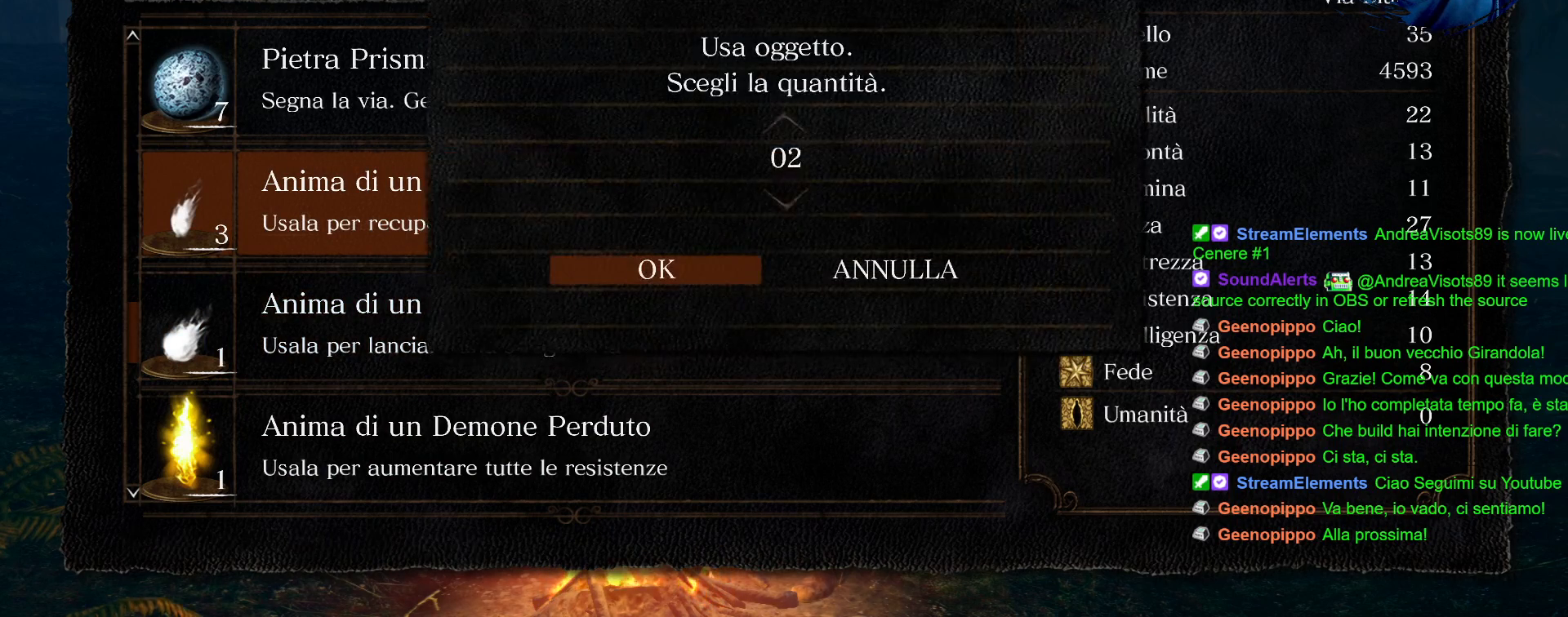
{"buttons": [], "left_stick": "center", "right_stick": "center", "events": [[17, "DPAD_UP", "up"], [267, "DPAD_UP", "down"], [367, "DPAD_UP", "up"]]}
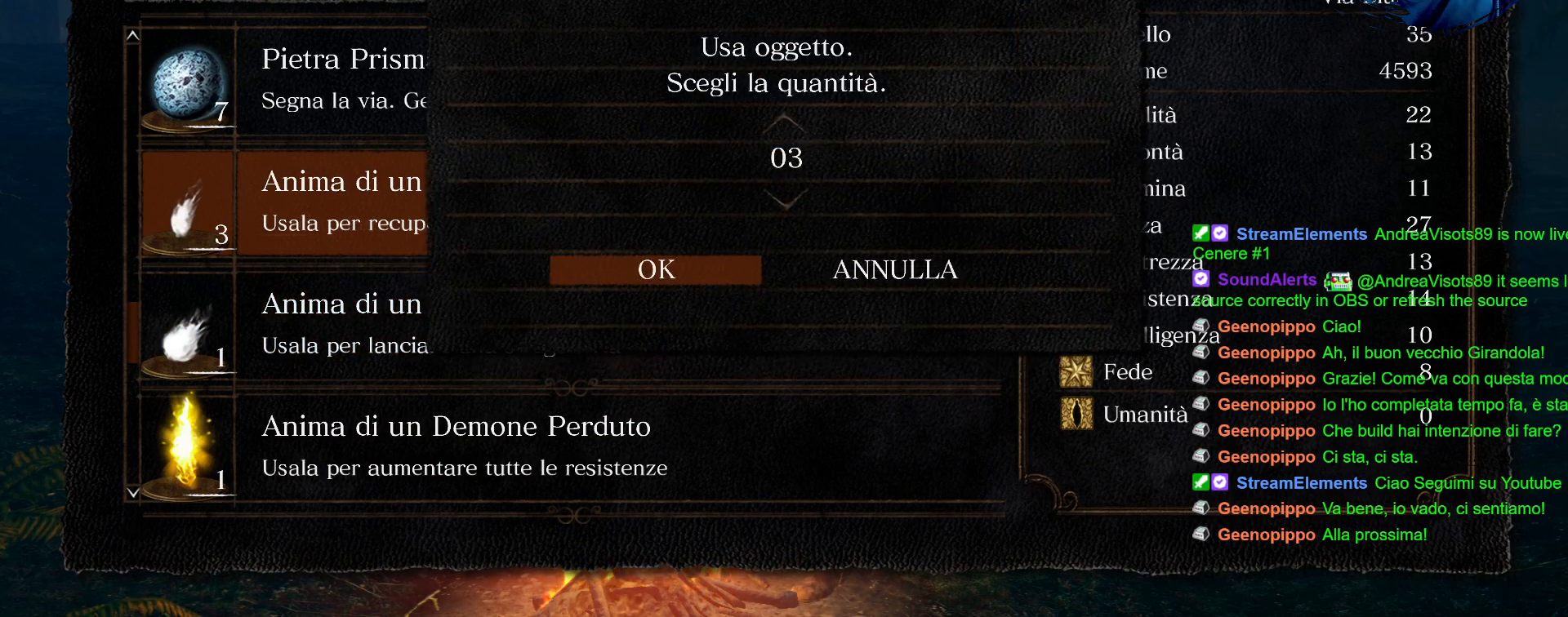
{"buttons": [], "left_stick": "center", "right_stick": "center", "events": [[150, "CROSS", "down"], [267, "CROSS", "up"]]}
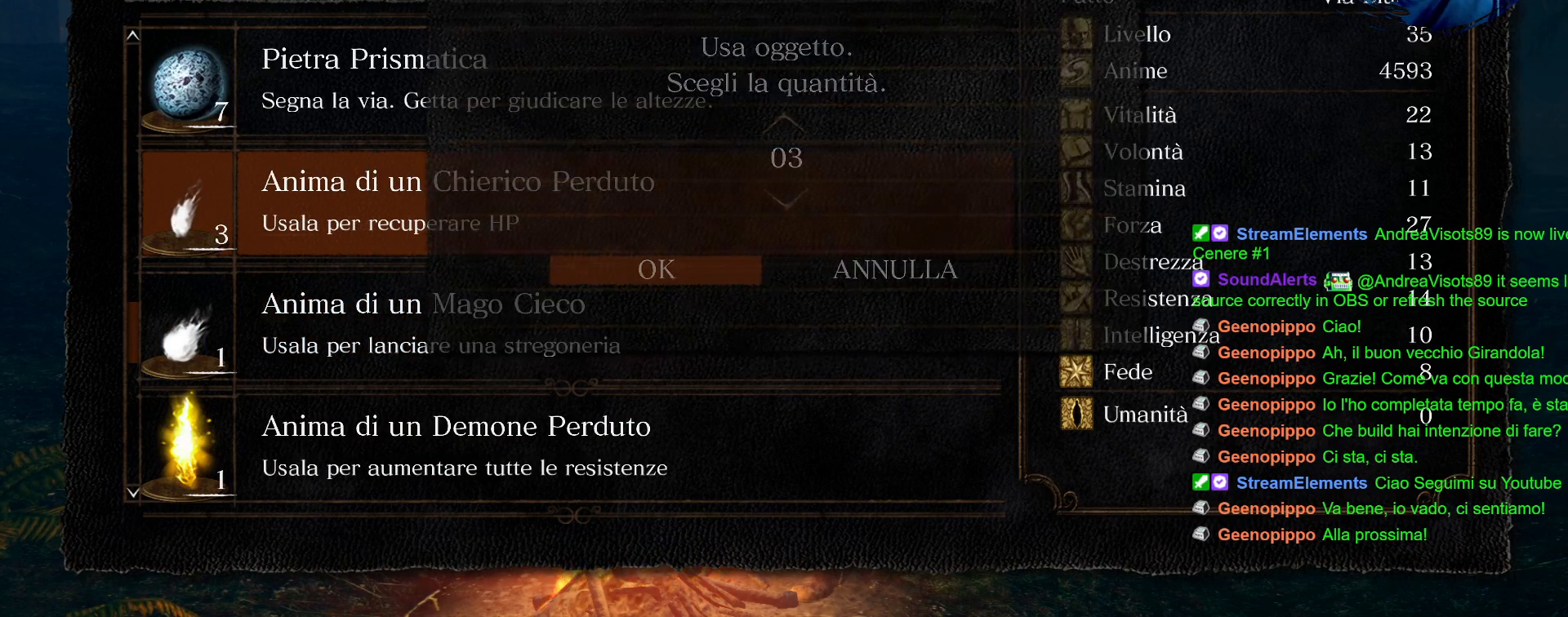
{"buttons": [], "left_stick": "center", "right_stick": "center", "events": []}
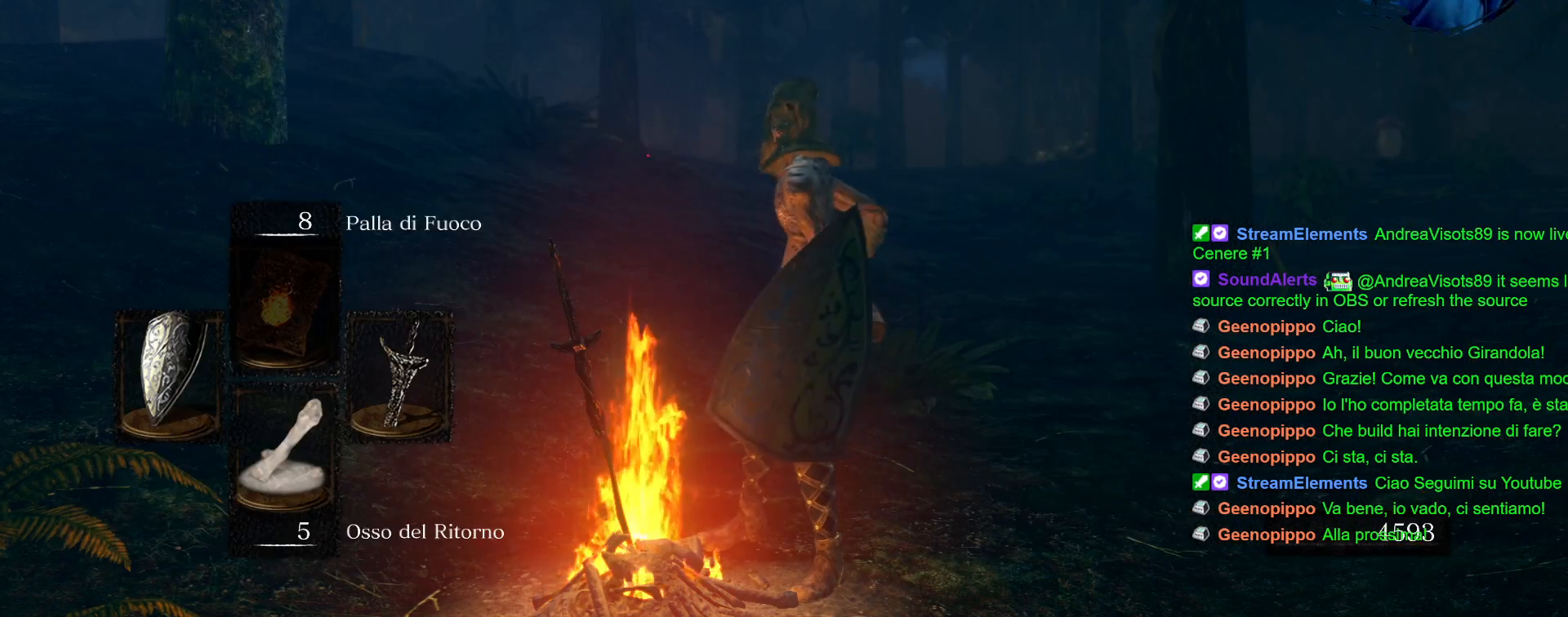
{"buttons": [], "left_stick": "center", "right_stick": "center", "events": []}
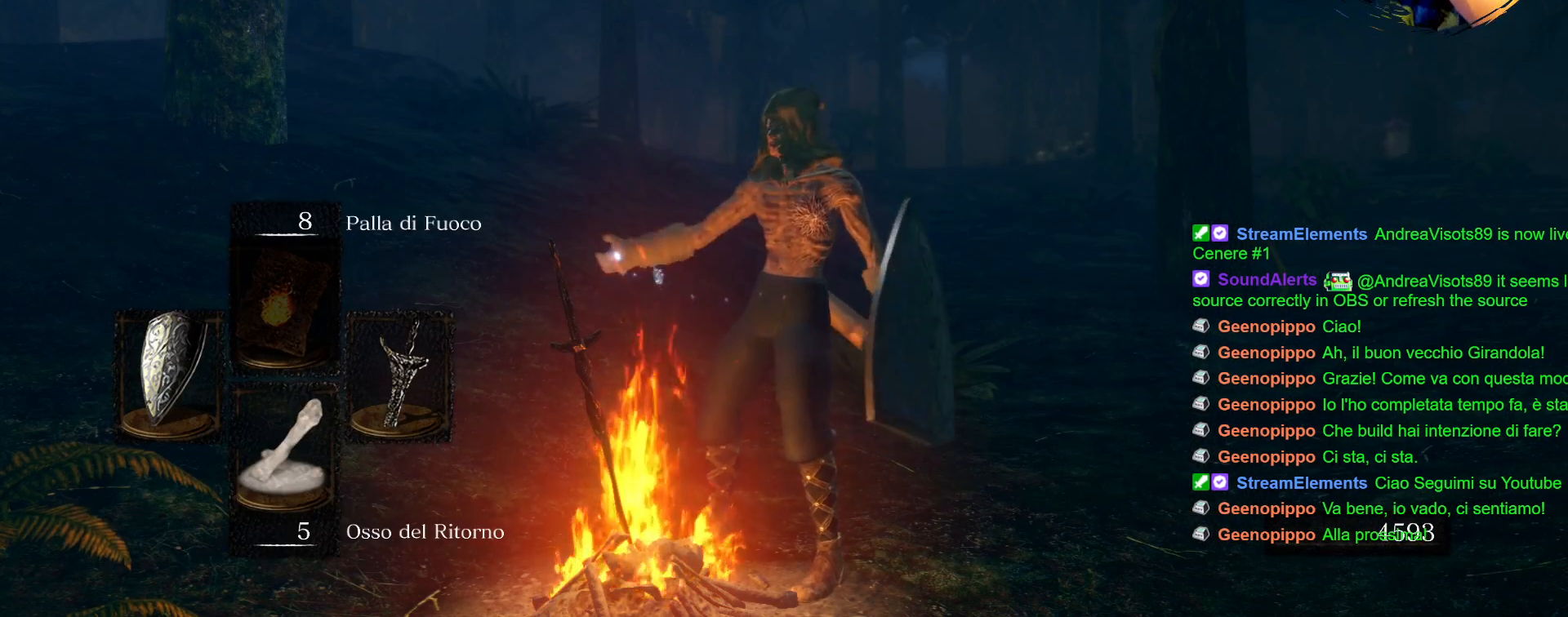
{"buttons": [], "left_stick": "center", "right_stick": "center", "events": []}
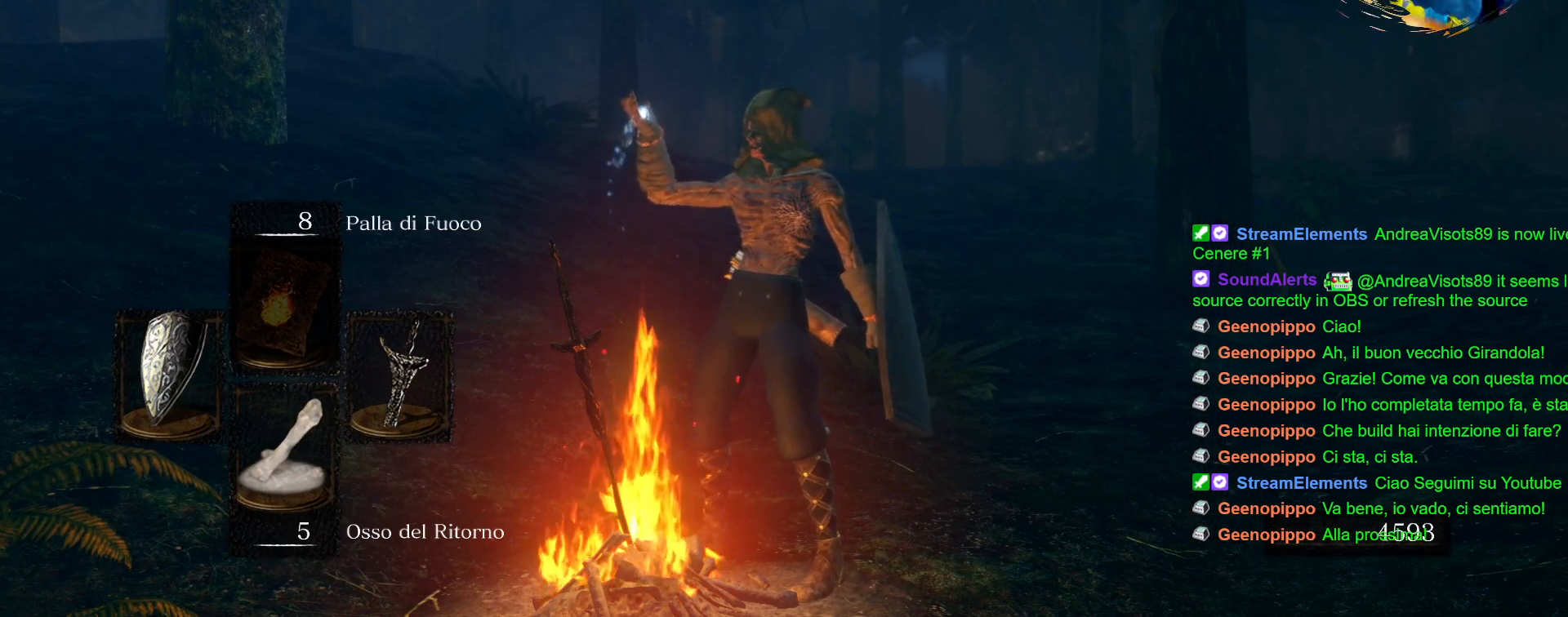
{"buttons": [], "left_stick": "center", "right_stick": "center", "events": []}
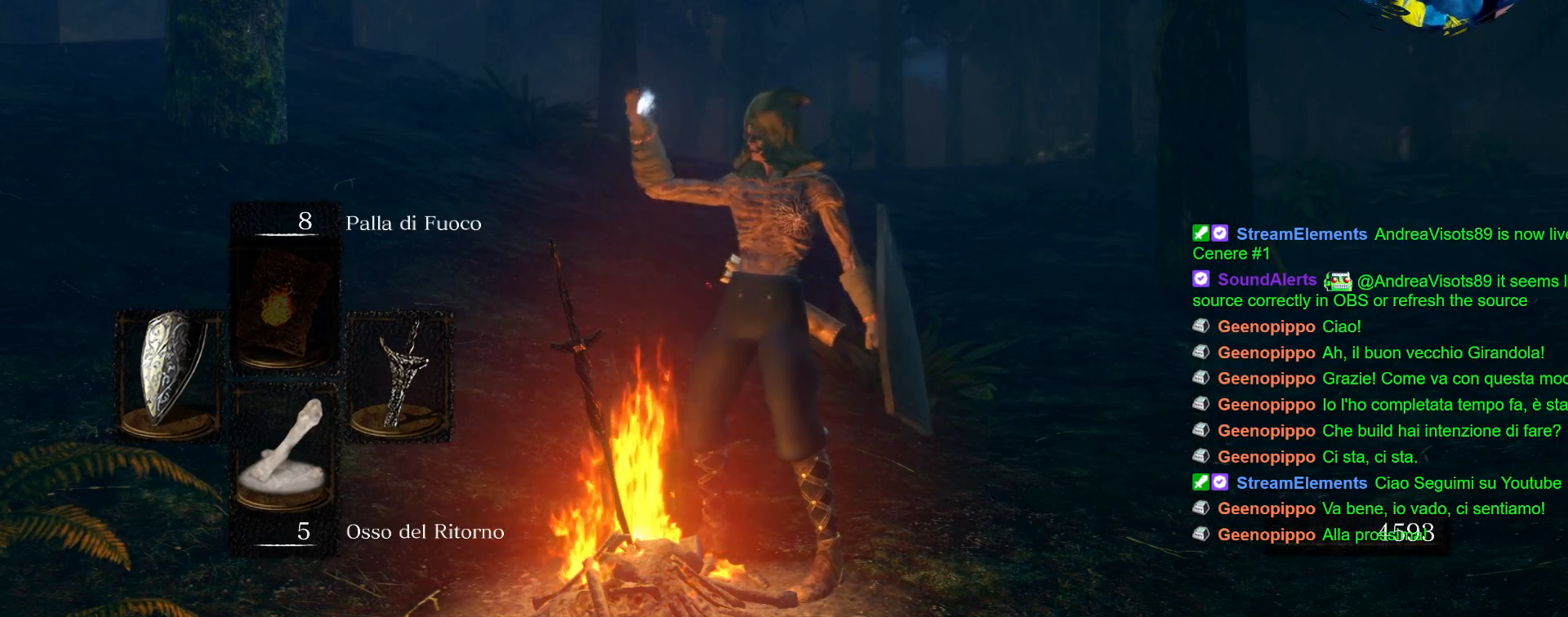
{"buttons": [], "left_stick": "center", "right_stick": "center", "events": []}
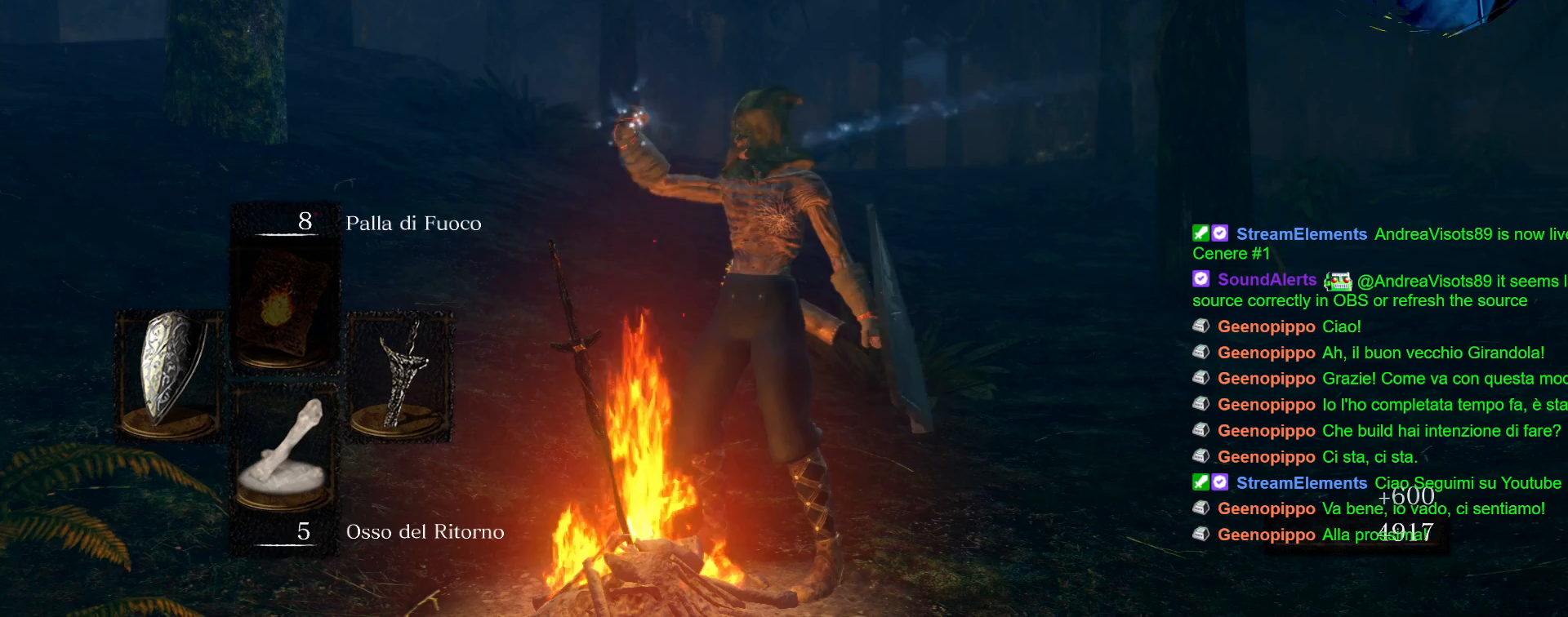
{"buttons": [], "left_stick": "center", "right_stick": "center", "events": []}
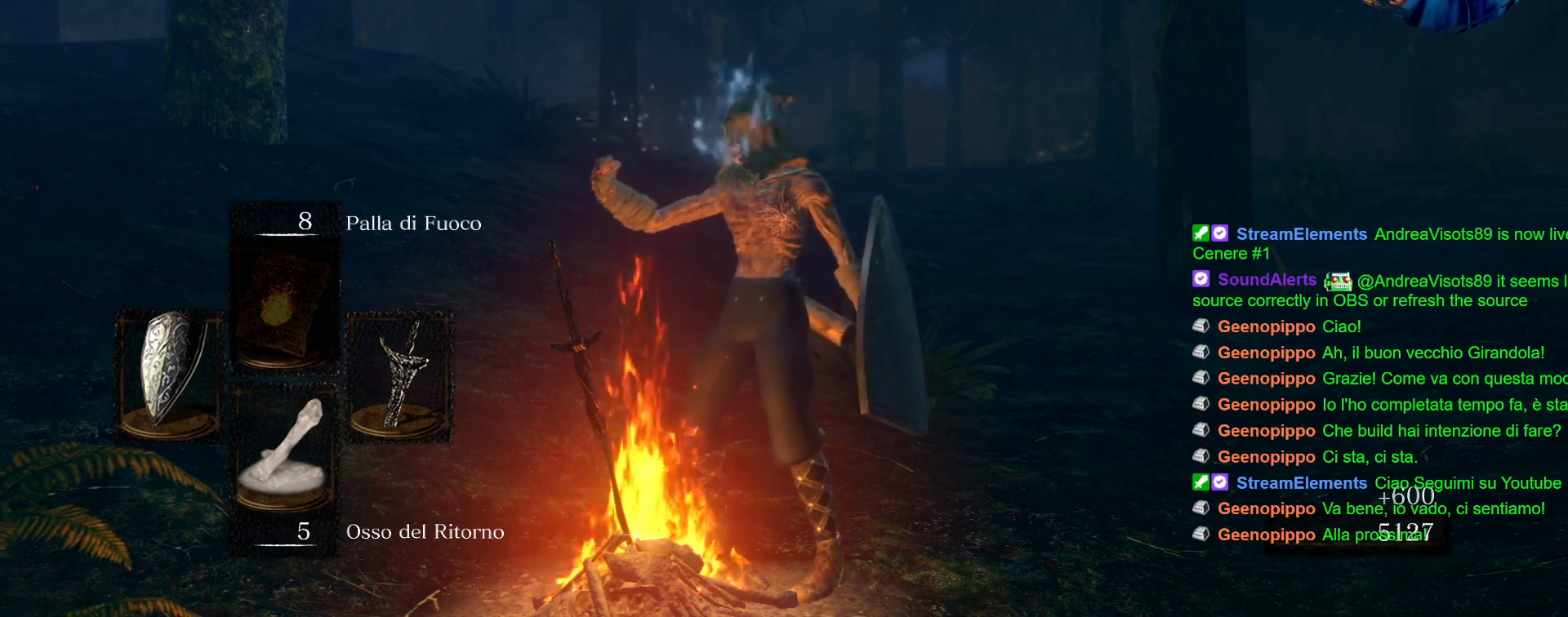
{"buttons": [], "left_stick": "down", "right_stick": "center", "events": [[350, "left_stick", "down"]]}
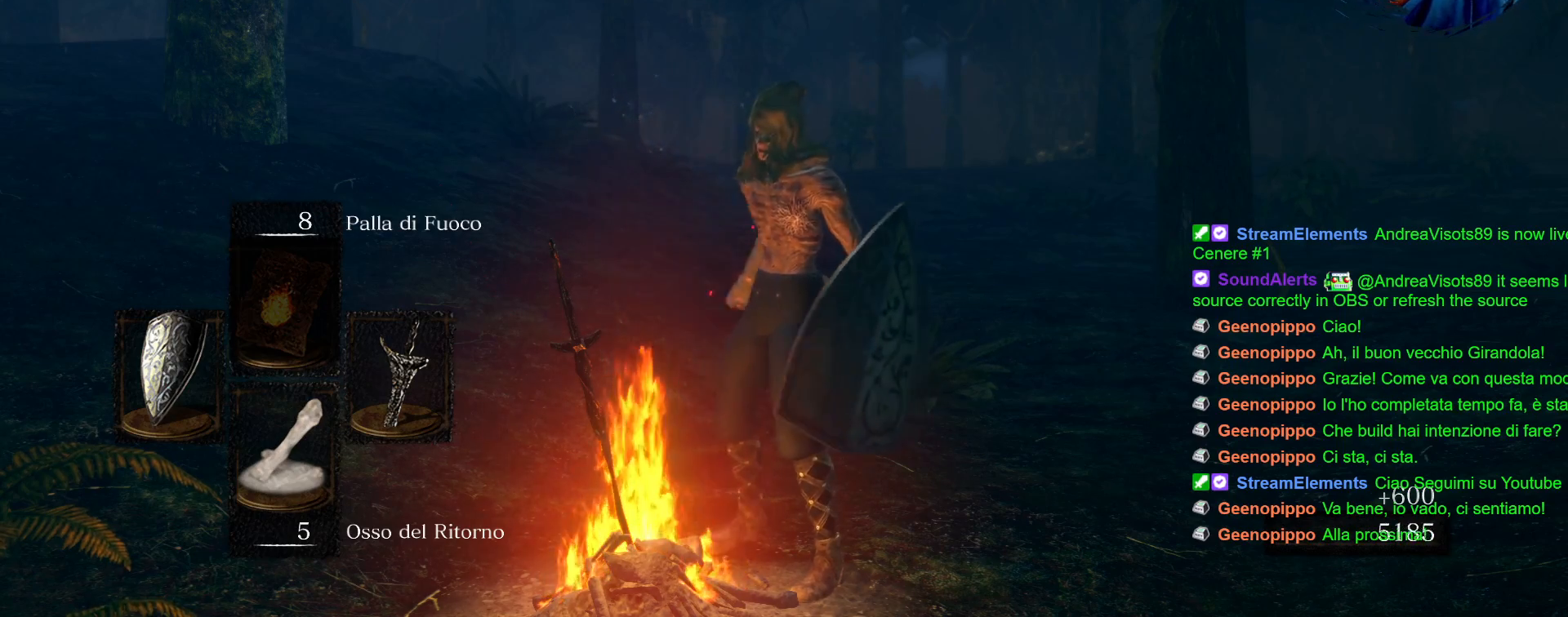
{"buttons": [], "left_stick": "center", "right_stick": "center", "events": [[67, "CROSS", "down"], [183, "CROSS", "up"], [200, "left_stick", "center"], [367, "CROSS", "down"], [450, "CROSS", "up"]]}
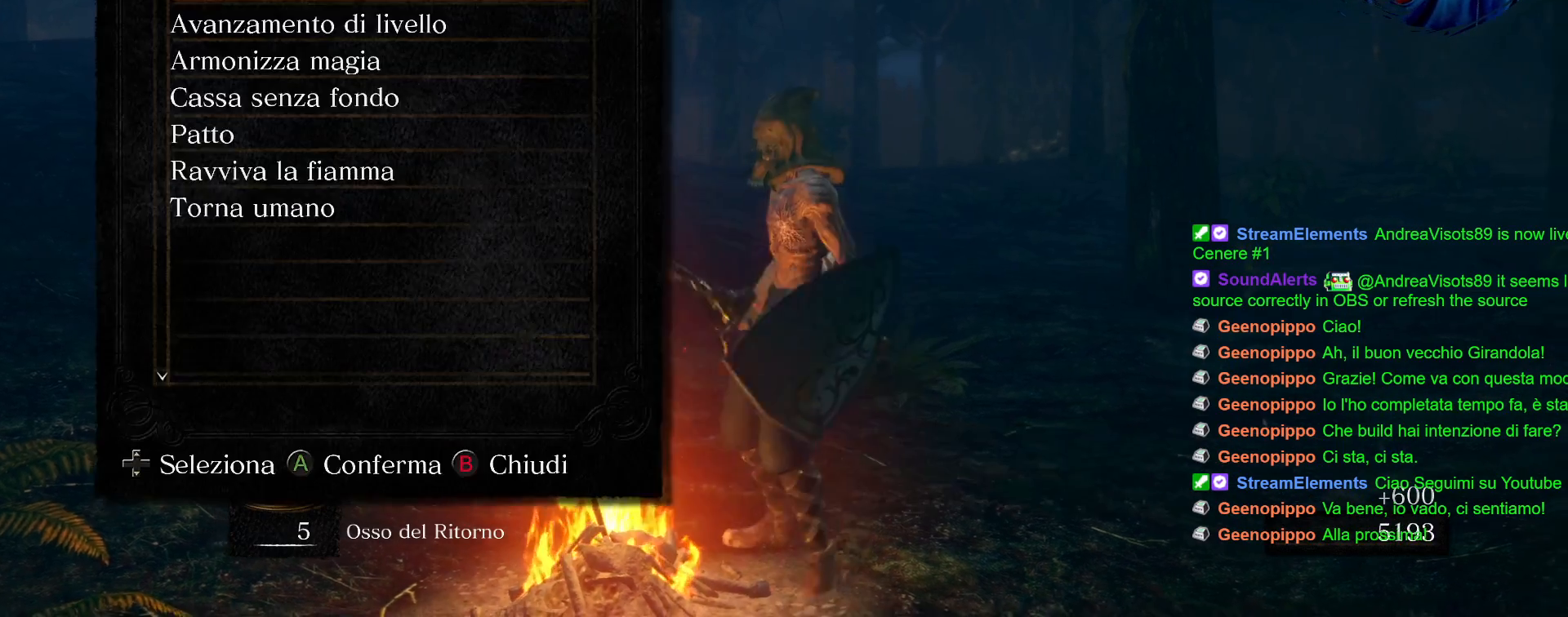
{"buttons": [], "left_stick": "center", "right_stick": "center", "events": []}
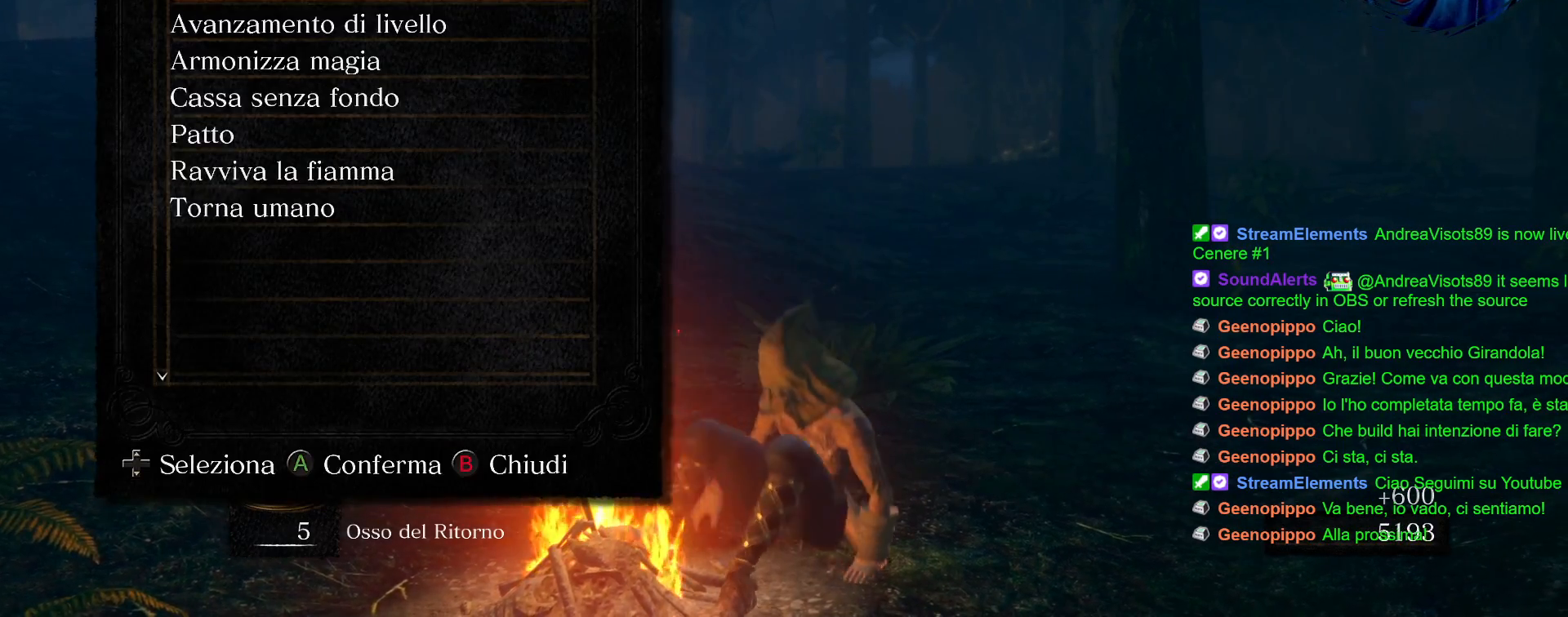
{"buttons": [], "left_stick": "center", "right_stick": "center", "events": [[167, "DPAD_DOWN", "down"], [317, "DPAD_DOWN", "up"], [350, "CROSS", "down"], [450, "CROSS", "up"]]}
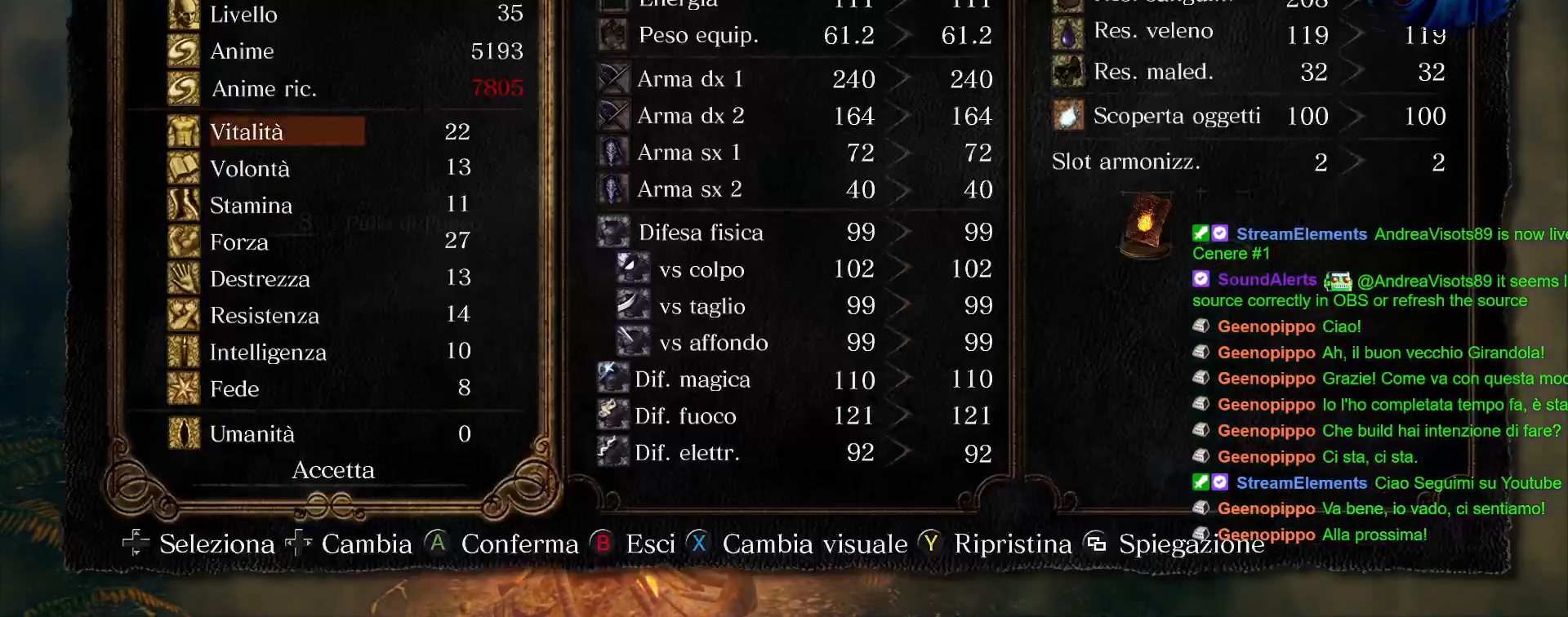
{"buttons": [], "left_stick": "center", "right_stick": "center", "events": []}
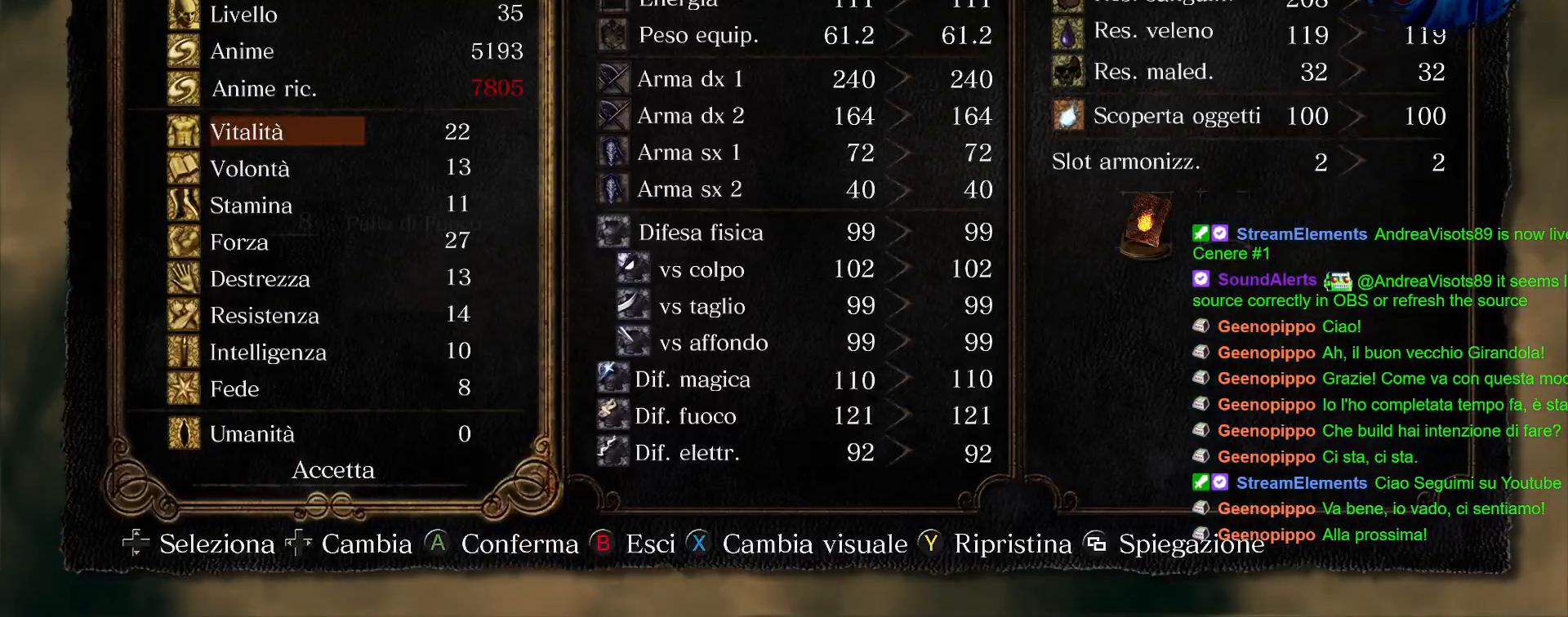
{"buttons": [], "left_stick": "center", "right_stick": "center", "events": [[150, "CIRCLE", "down"], [267, "CIRCLE", "up"], [383, "CIRCLE", "down"], [467, "CIRCLE", "up"]]}
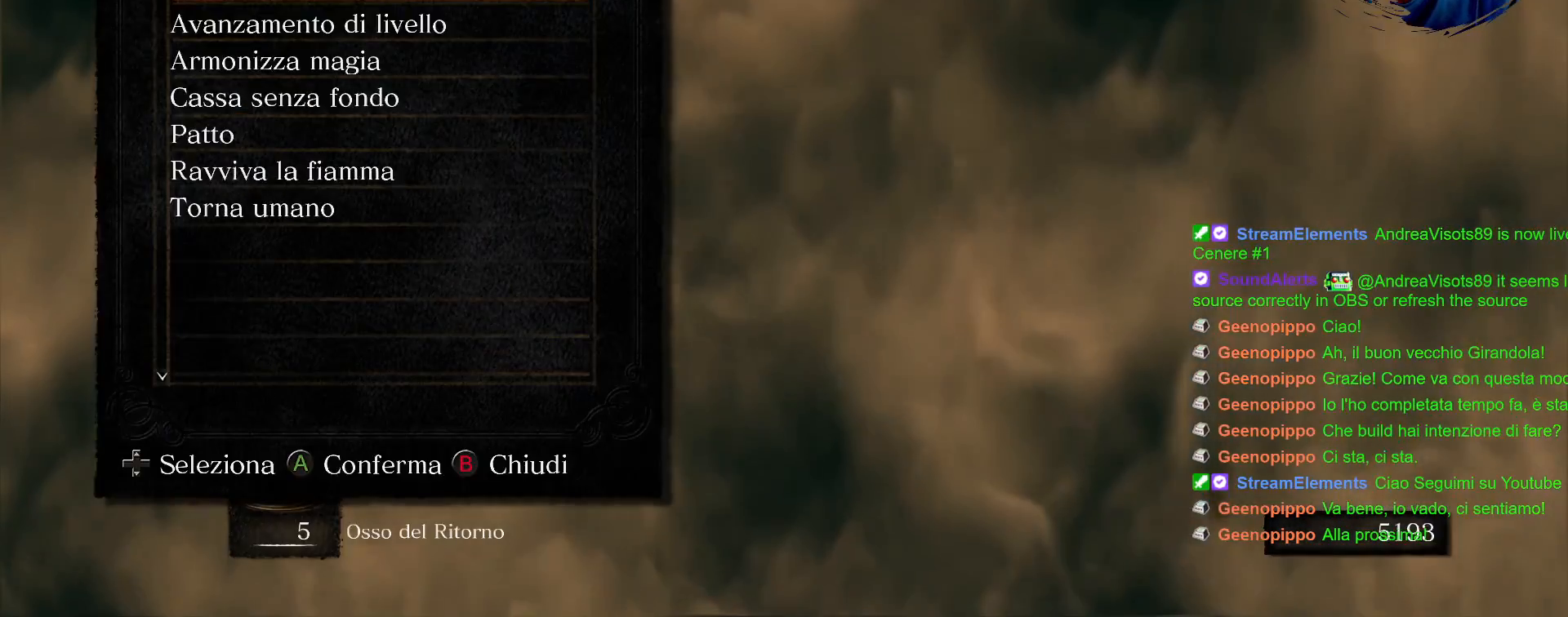
{"buttons": [], "left_stick": "center", "right_stick": "center", "events": [[50, "CIRCLE", "down"], [150, "CIRCLE", "up"], [250, "CIRCLE", "down"], [333, "CIRCLE", "up"]]}
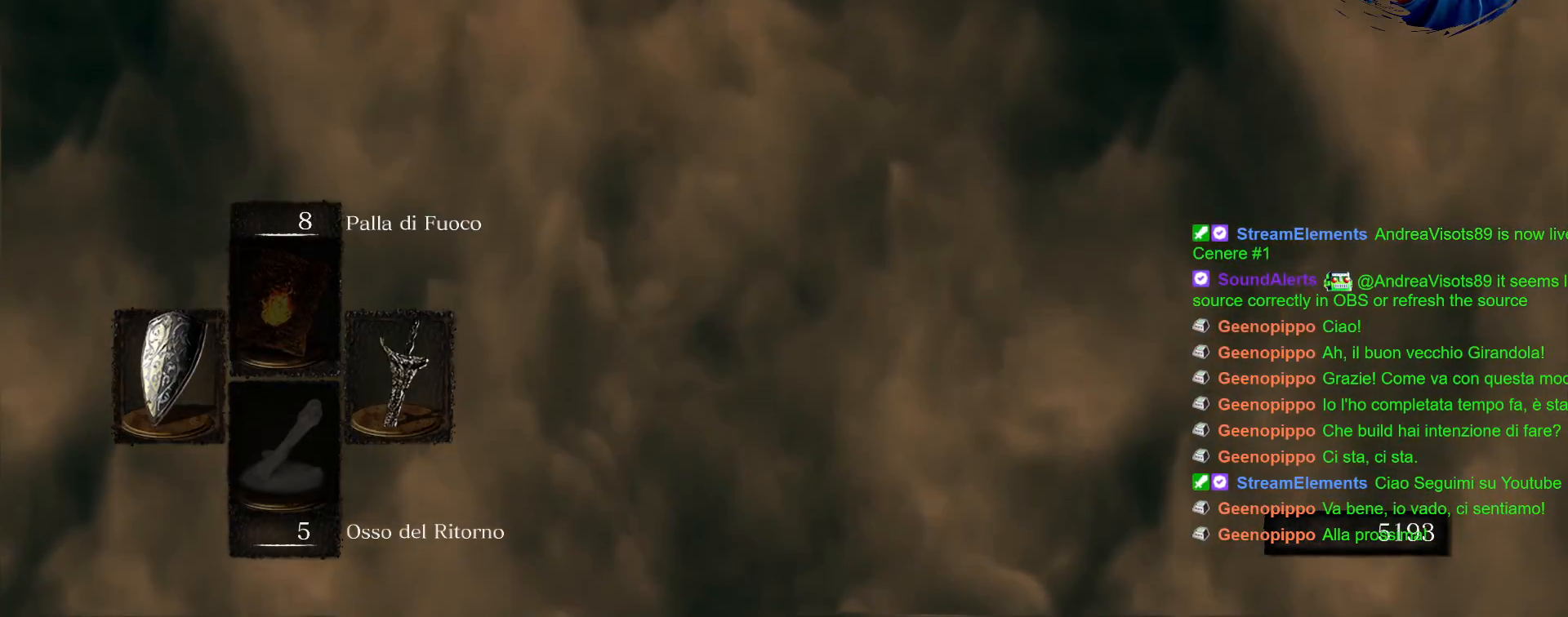
{"buttons": [], "left_stick": "center", "right_stick": "center", "events": [[183, "right_stick", "left"], [433, "right_stick", "center"]]}
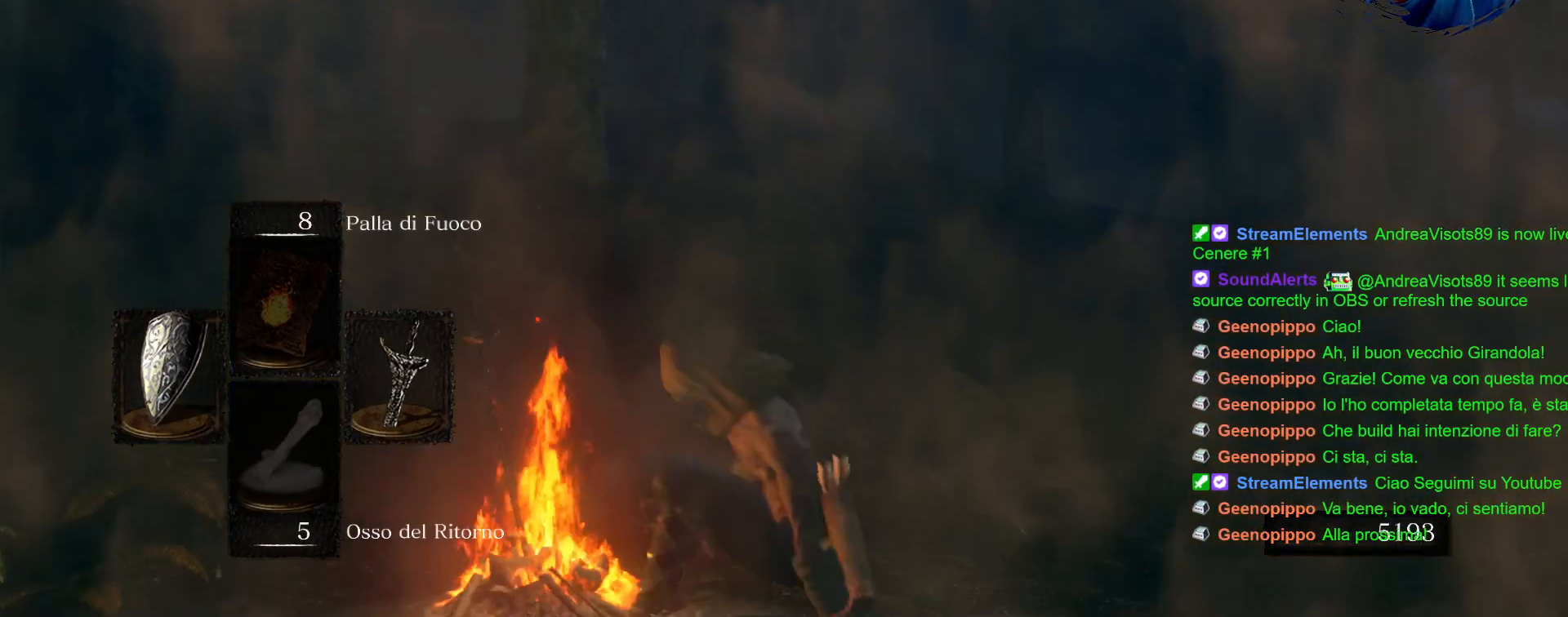
{"buttons": [], "left_stick": "up", "right_stick": "center", "events": [[233, "left_stick", "up"]]}